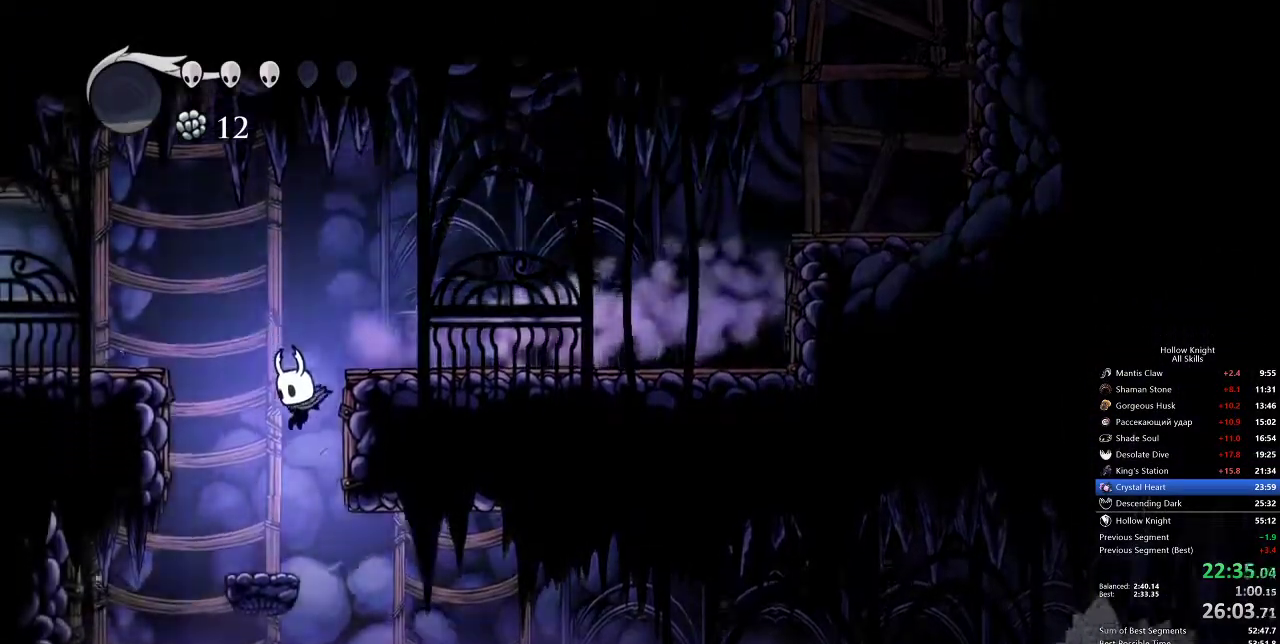
Gameplay with keyboard; each line is a JSON object with the keys held at the frame after it. "events" lists presses ("down") and releases ("up") of "cdash", "dash", "dnail", "down", "heal", "inv", "jump", "left", "nail", "right", "spell" and "up" between this image and that frame as [ms after this image, input, new state], when the widget could be followed in between. No other keys are recorded. Mouse input is not recorded. Key names are as the overlay labels them; some are game actions (e.g. jump) rather than physical keys.
{"keys": ["right"], "events": [[233, "right", "down"], [300, "dash", "down"], [367, "dash", "up"]]}
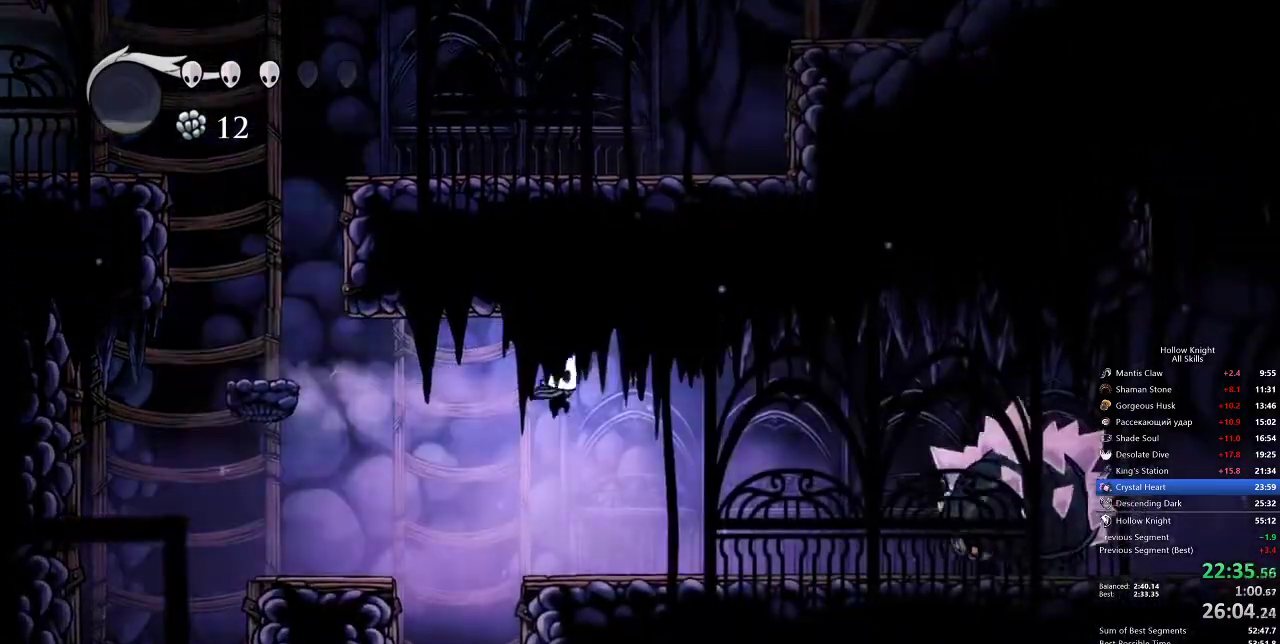
{"keys": ["nail", "right"], "events": [[483, "nail", "down"]]}
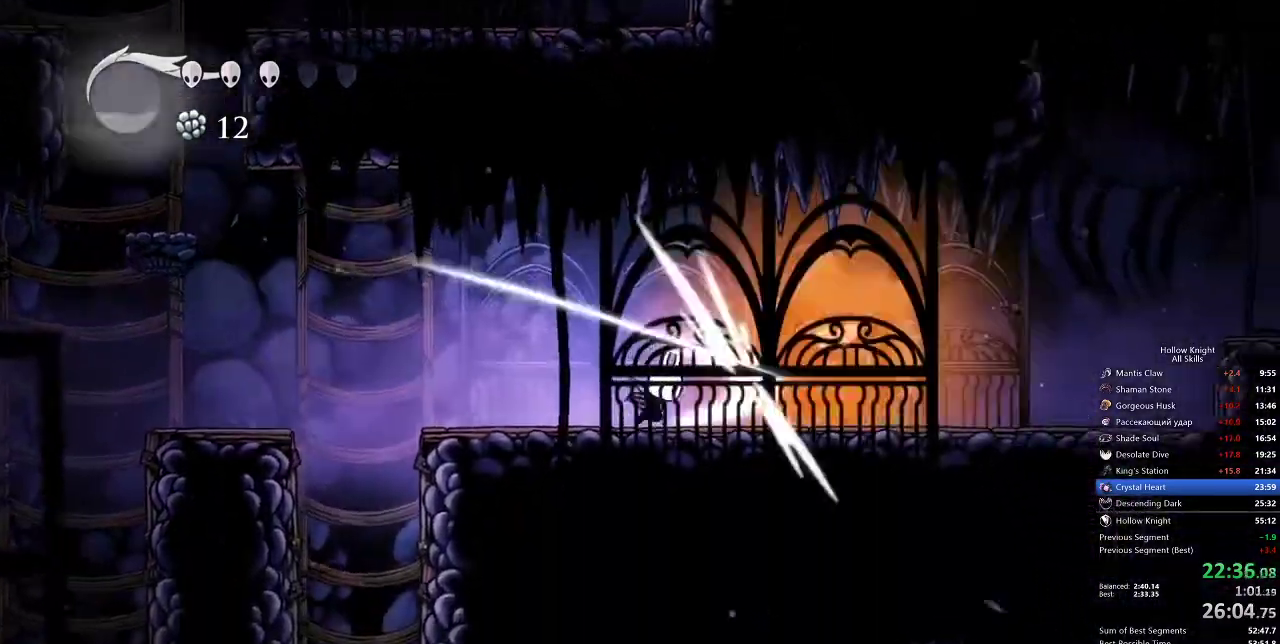
{"keys": ["dash", "right"], "events": [[83, "nail", "up"], [83, "right", "up"], [150, "jump", "down"], [267, "right", "down"], [417, "dash", "down"], [450, "jump", "up"]]}
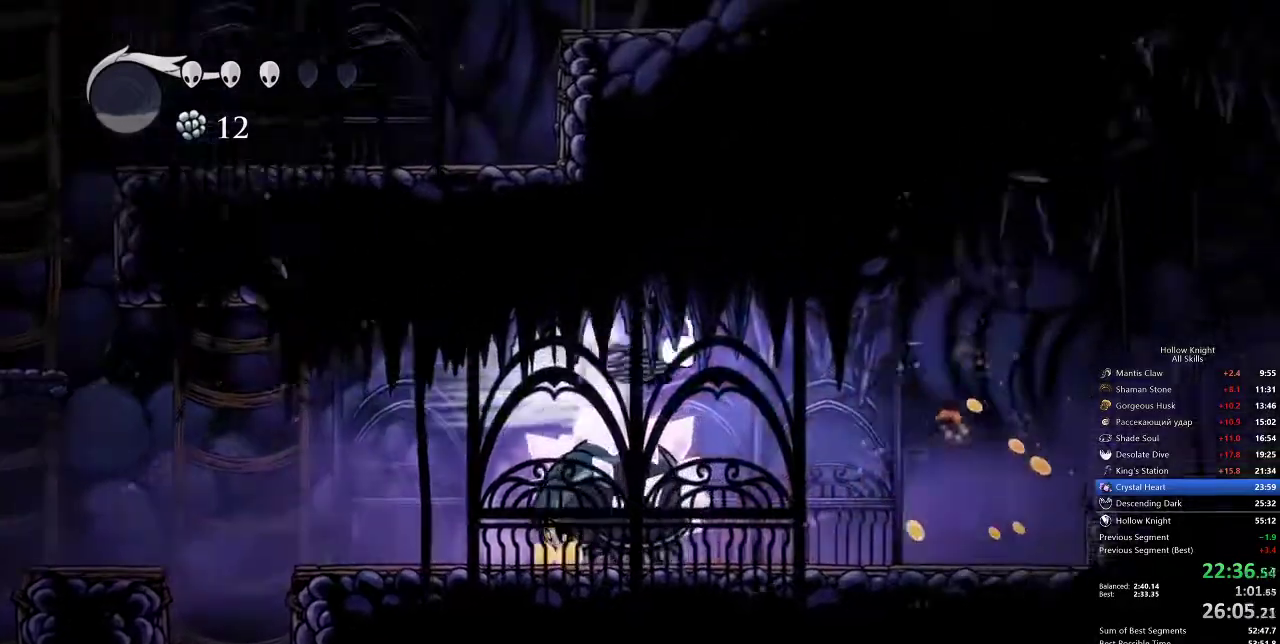
{"keys": ["right"], "events": [[50, "dash", "up"]]}
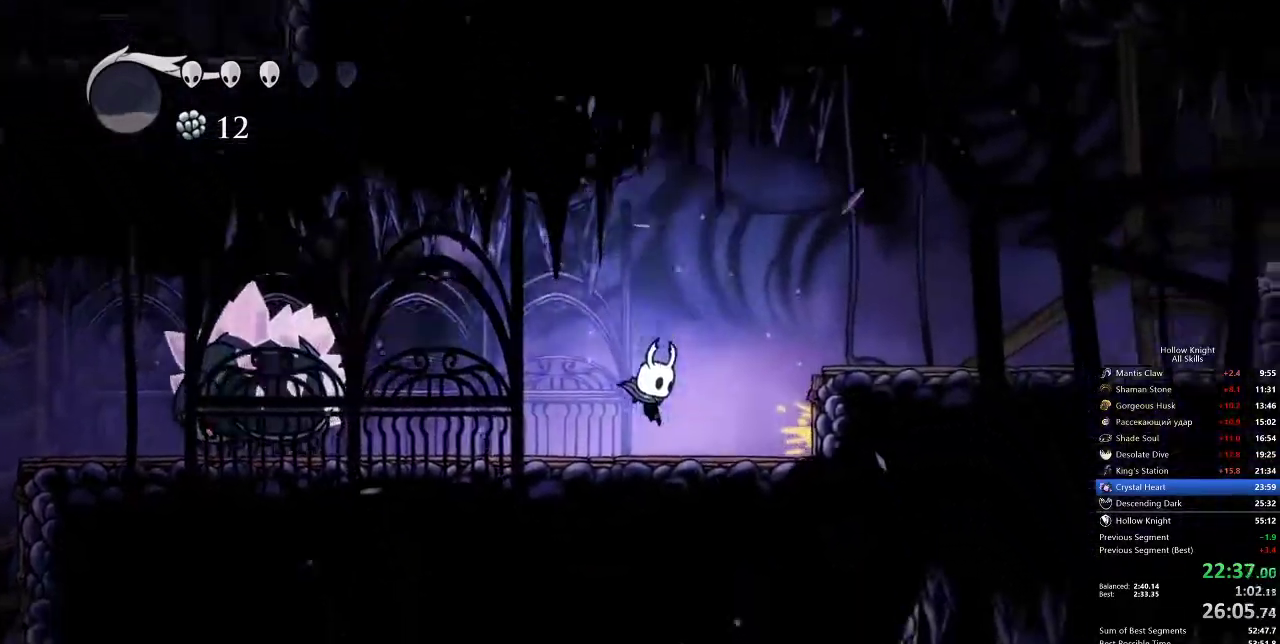
{"keys": ["right"], "events": [[100, "jump", "down"], [283, "dash", "down"], [400, "jump", "up"], [433, "dash", "up"]]}
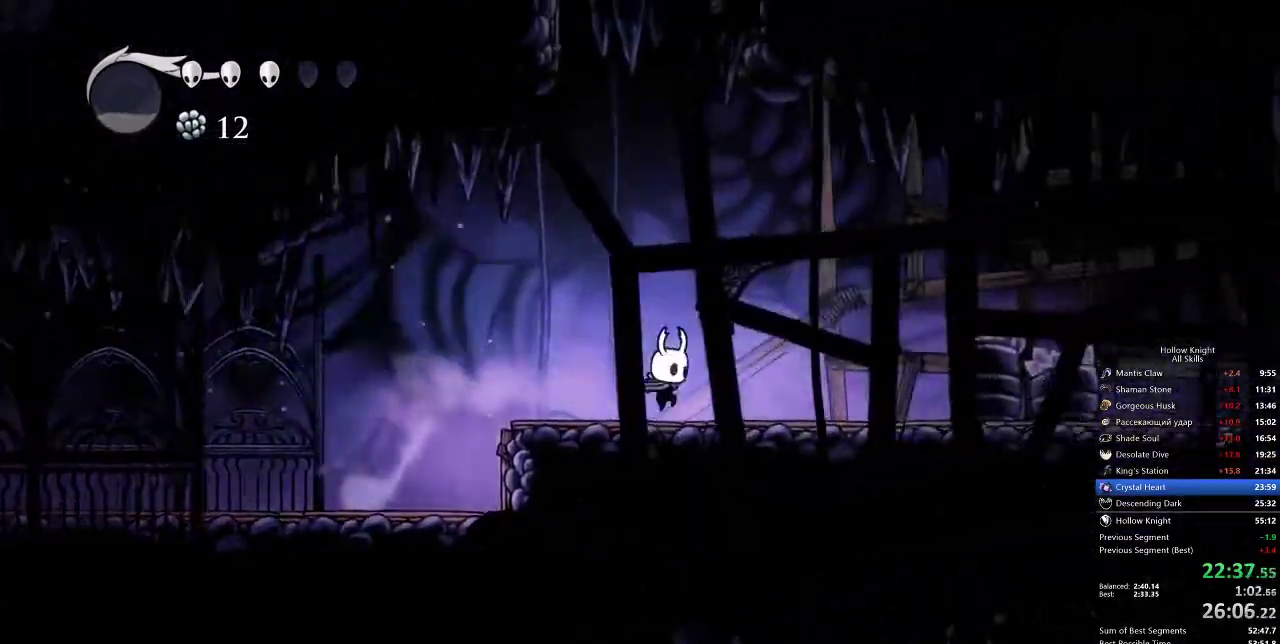
{"keys": ["right"], "events": [[367, "dash", "down"], [433, "dash", "up"]]}
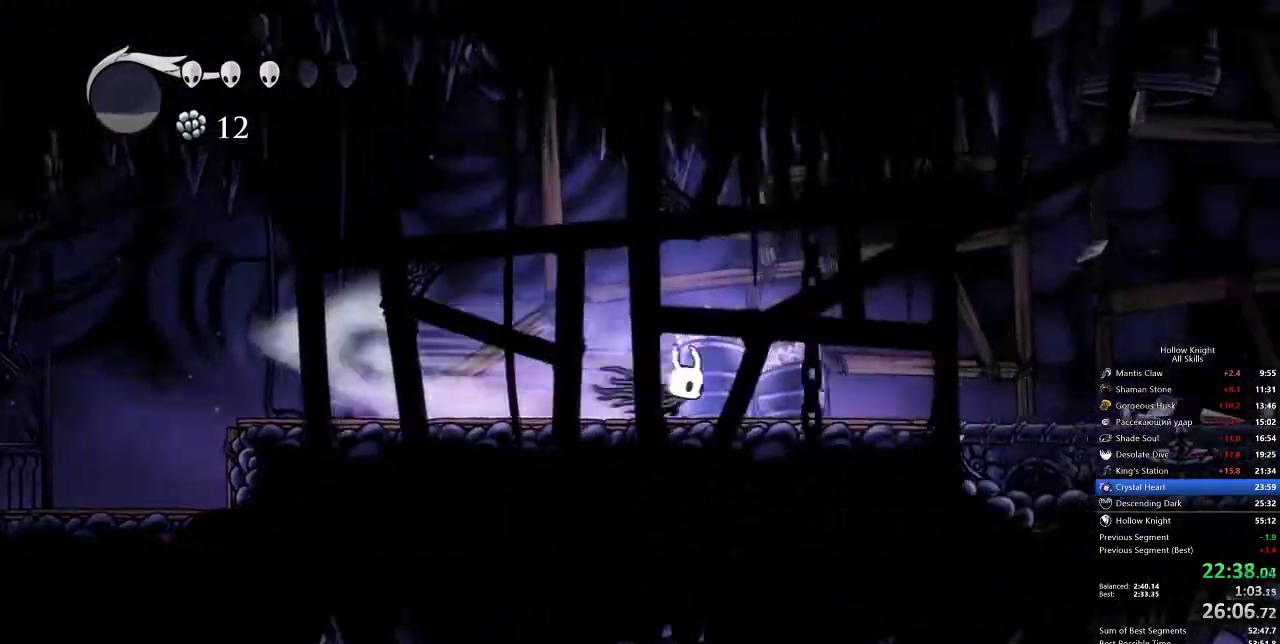
{"keys": ["dash", "right"], "events": [[483, "dash", "down"]]}
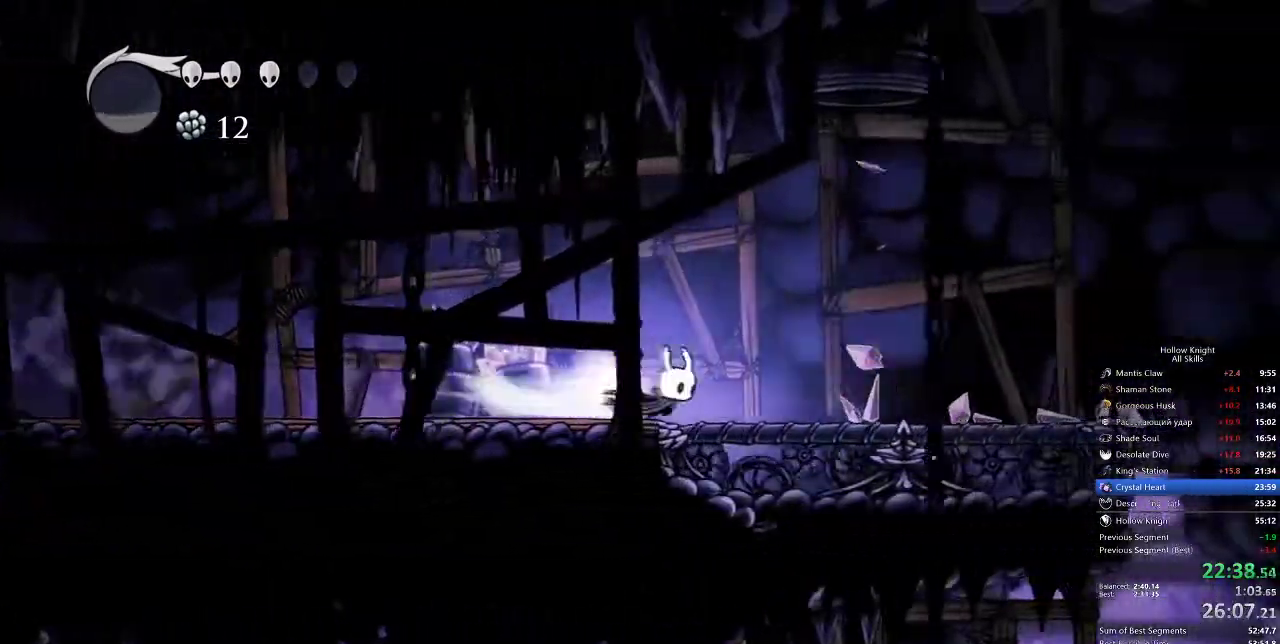
{"keys": ["right"], "events": [[117, "dash", "up"]]}
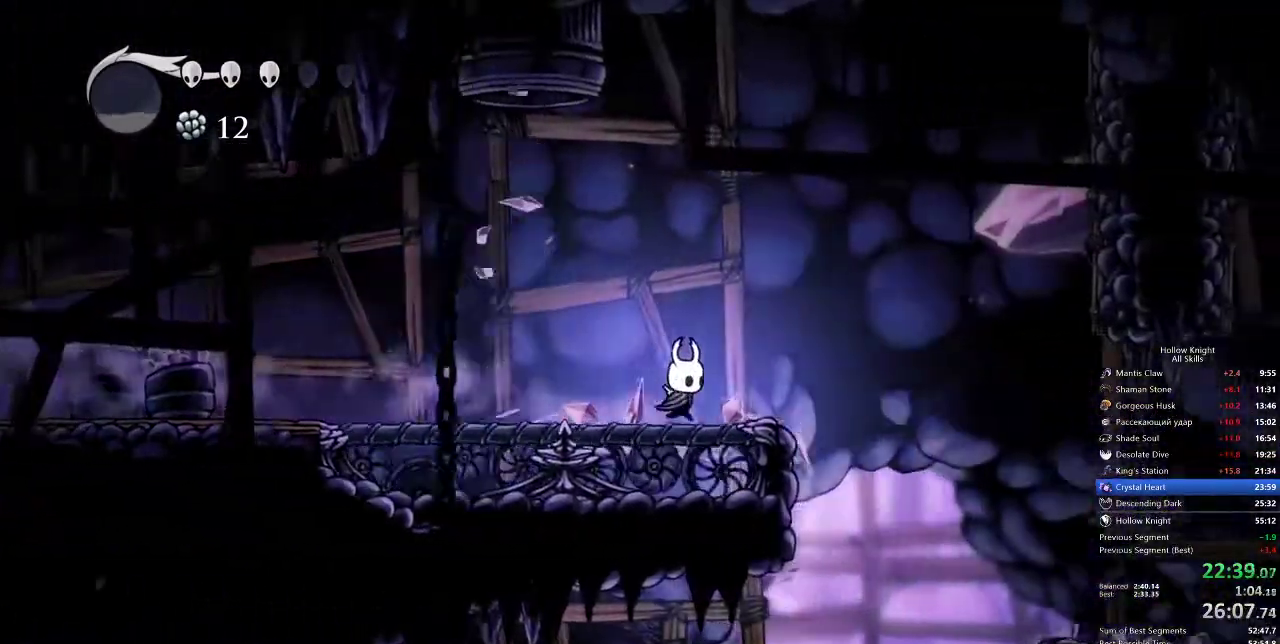
{"keys": ["right"], "events": [[33, "dash", "down"], [167, "dash", "up"]]}
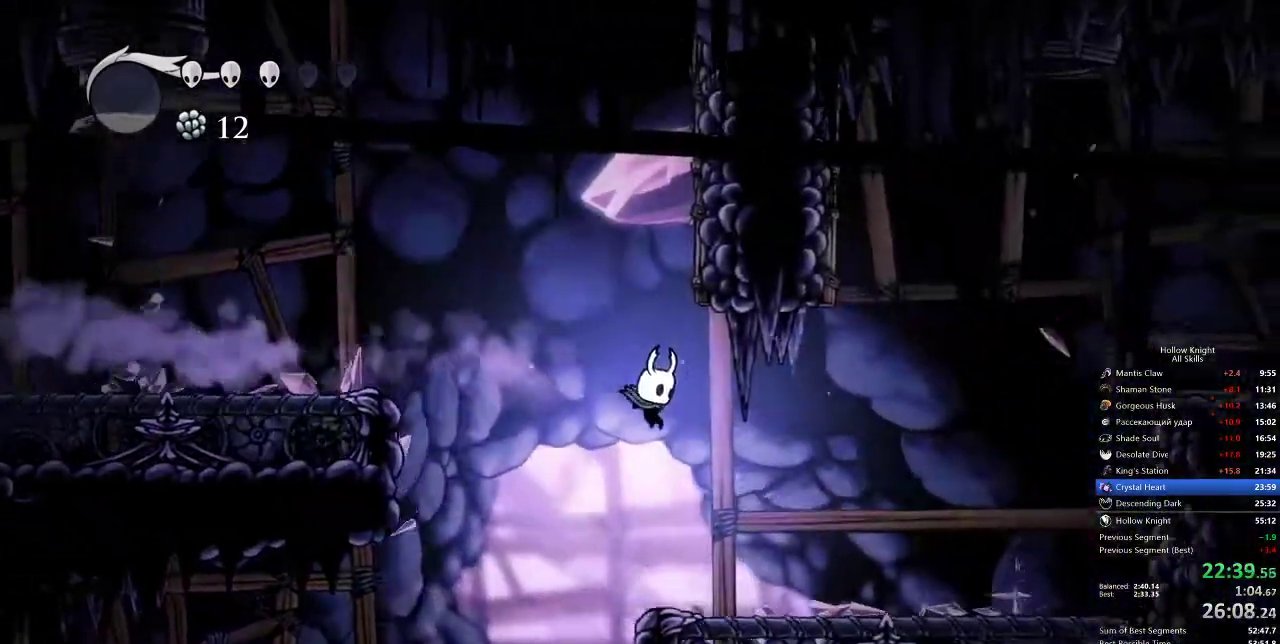
{"keys": ["right"], "events": [[133, "dash", "down"], [200, "dash", "up"]]}
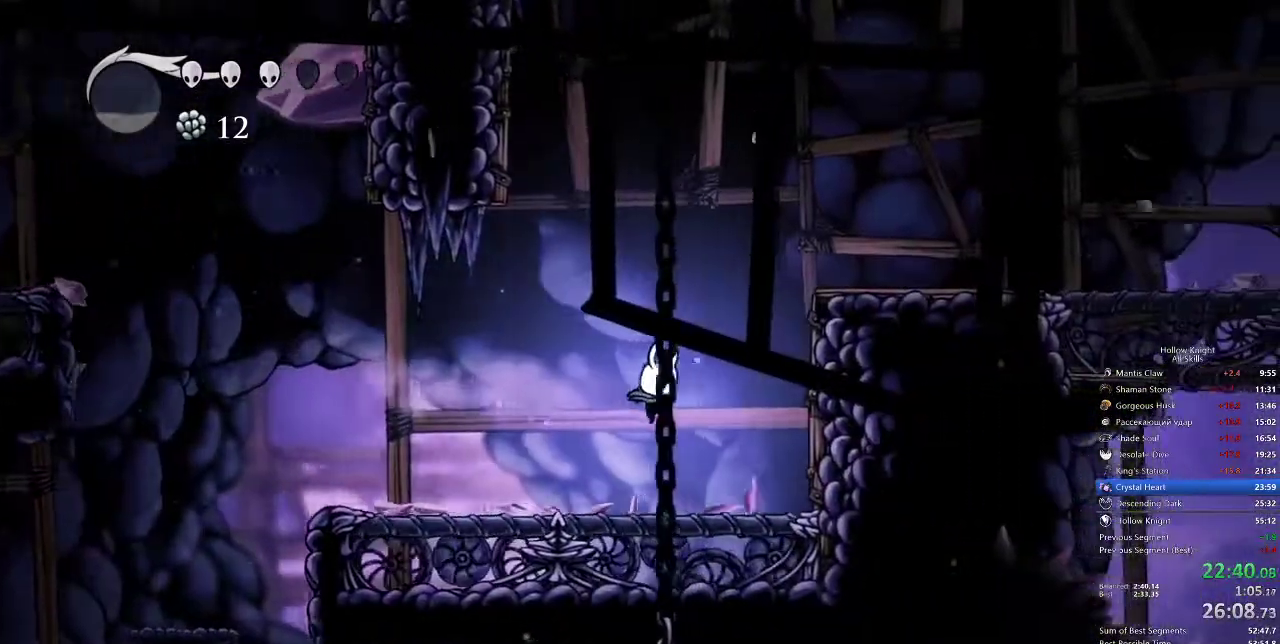
{"keys": ["jump", "right"]}
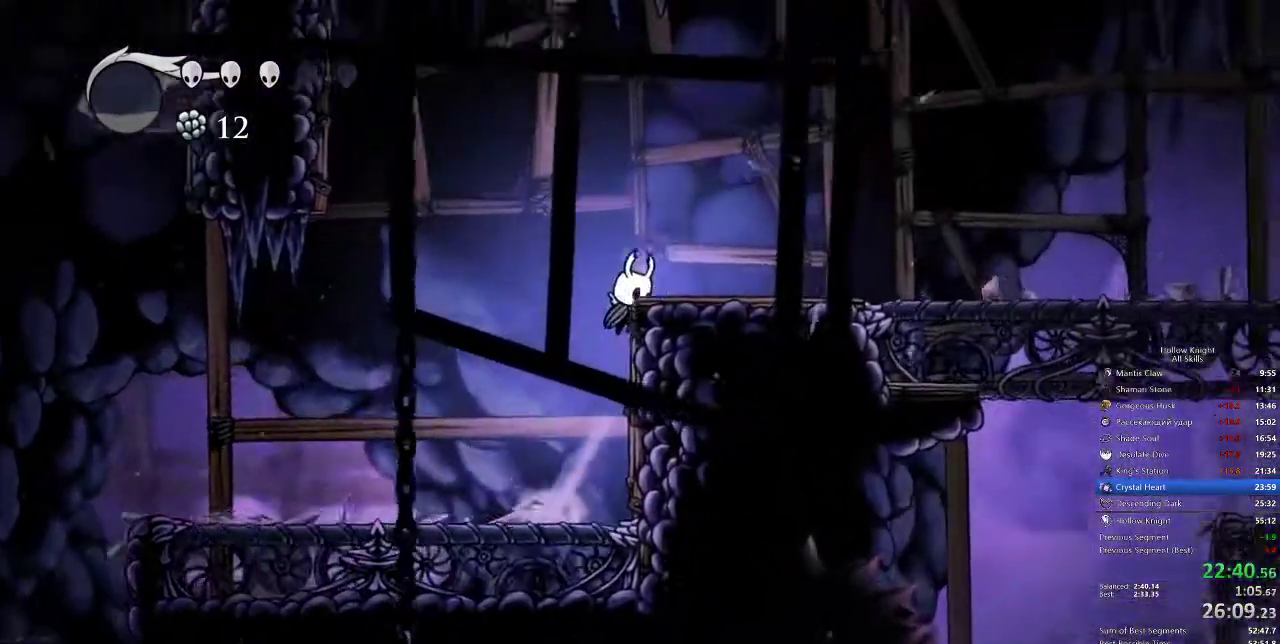
{"keys": ["right"]}